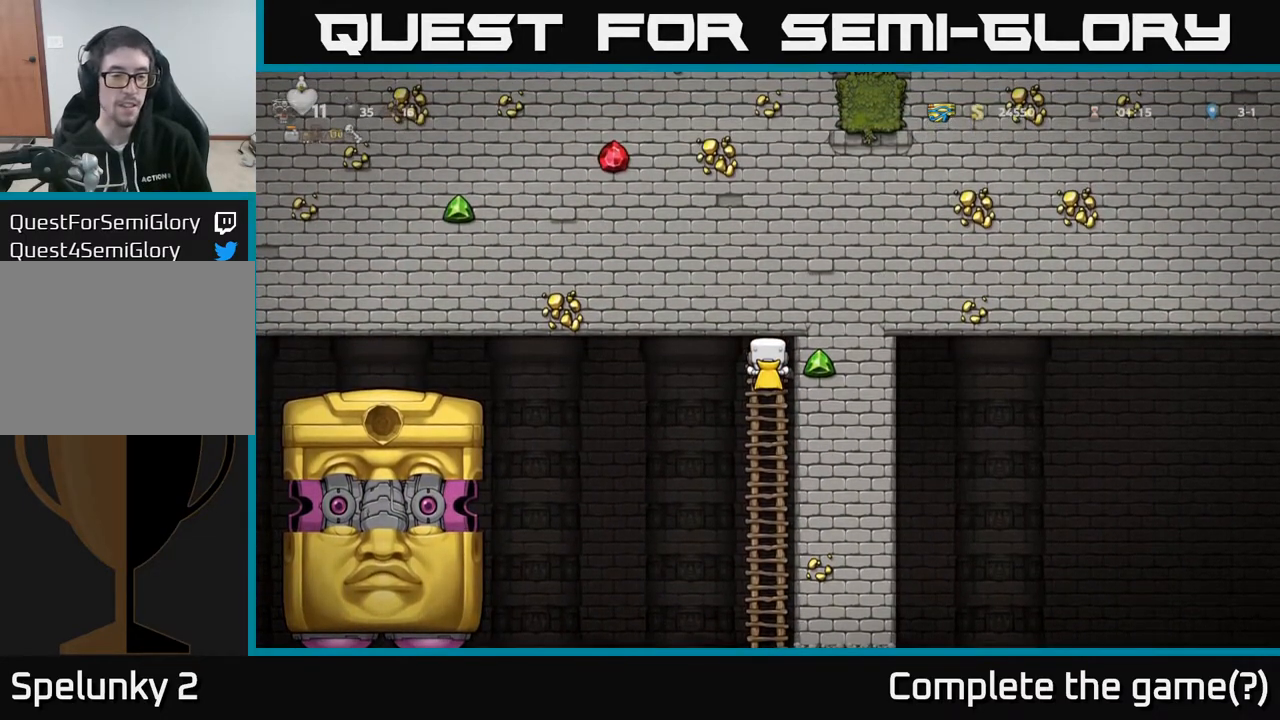
Gameplay with a controller (Xbox layout); each line is a JSON object with the inputs held at the frame after it. "events" lists button and stick changes between this image and that frame as [ms after this image, input, new state], when the widget could be followed in between.
{"buttons": [], "left_stick": "center", "right_stick": "center", "events": [[33, "DPAD_UP", "down"], [217, "DPAD_UP", "up"]]}
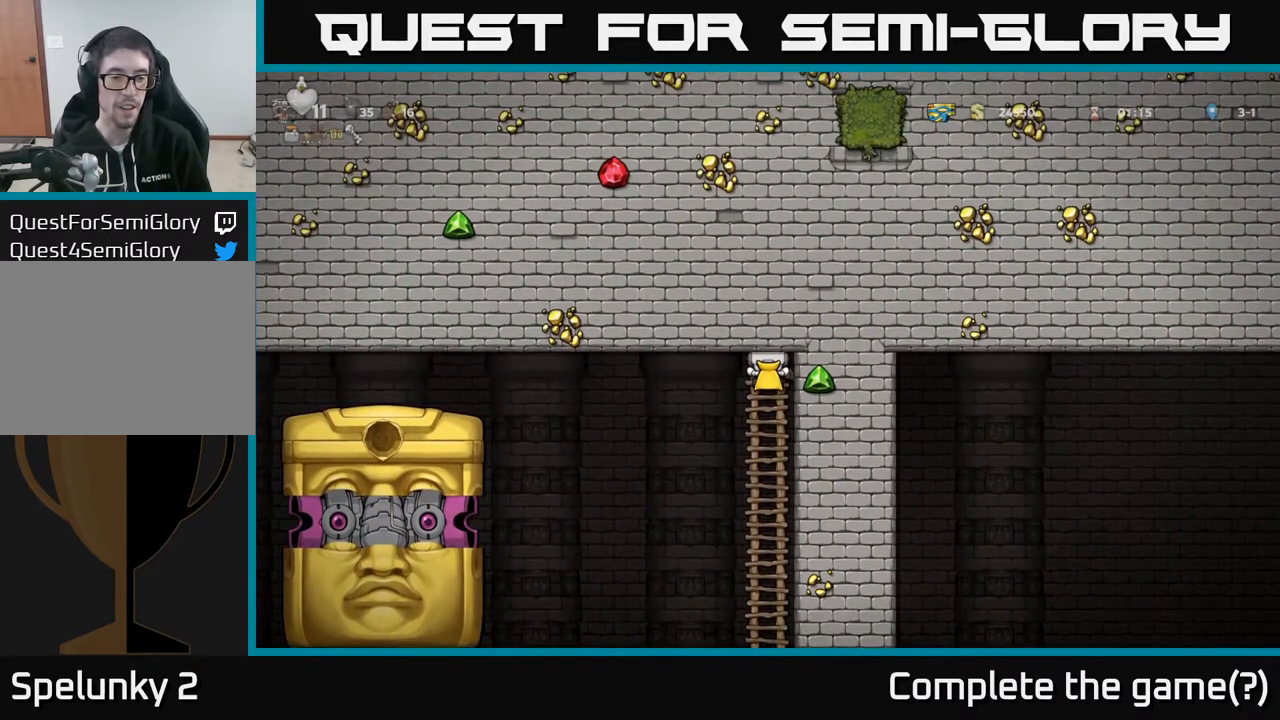
{"buttons": [], "left_stick": "center", "right_stick": "center", "events": []}
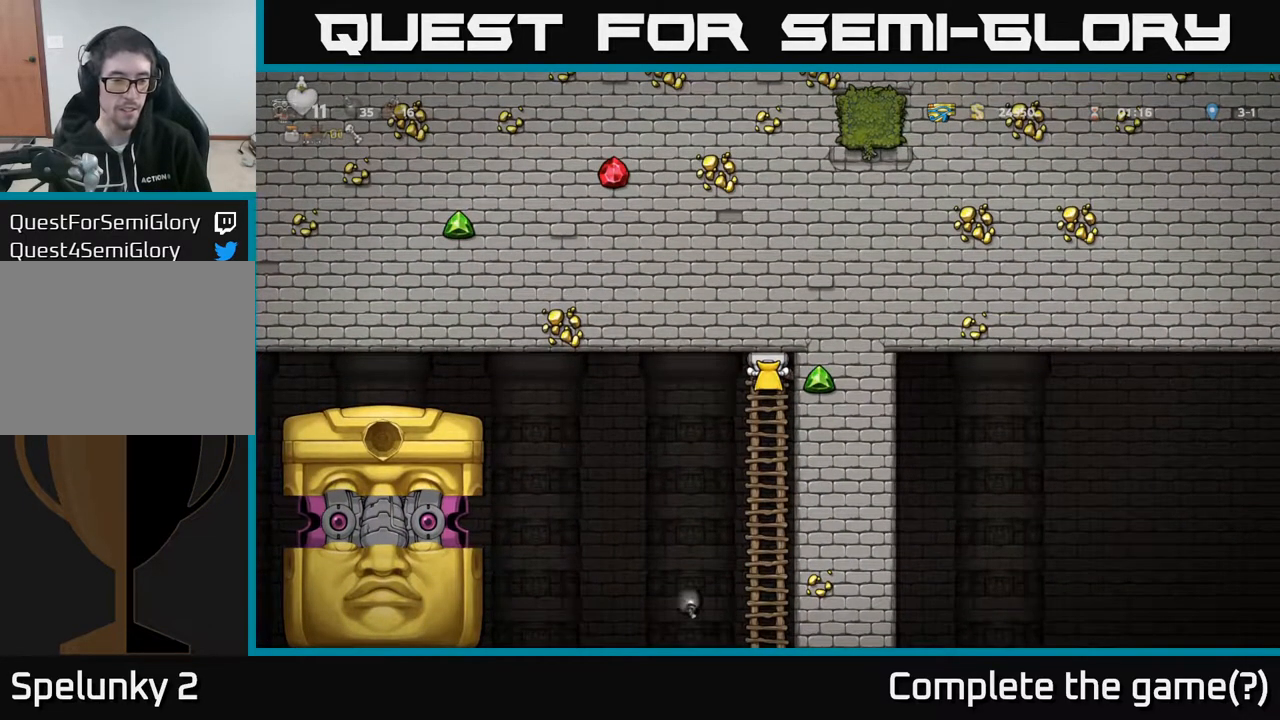
{"buttons": [], "left_stick": "center", "right_stick": "center", "events": []}
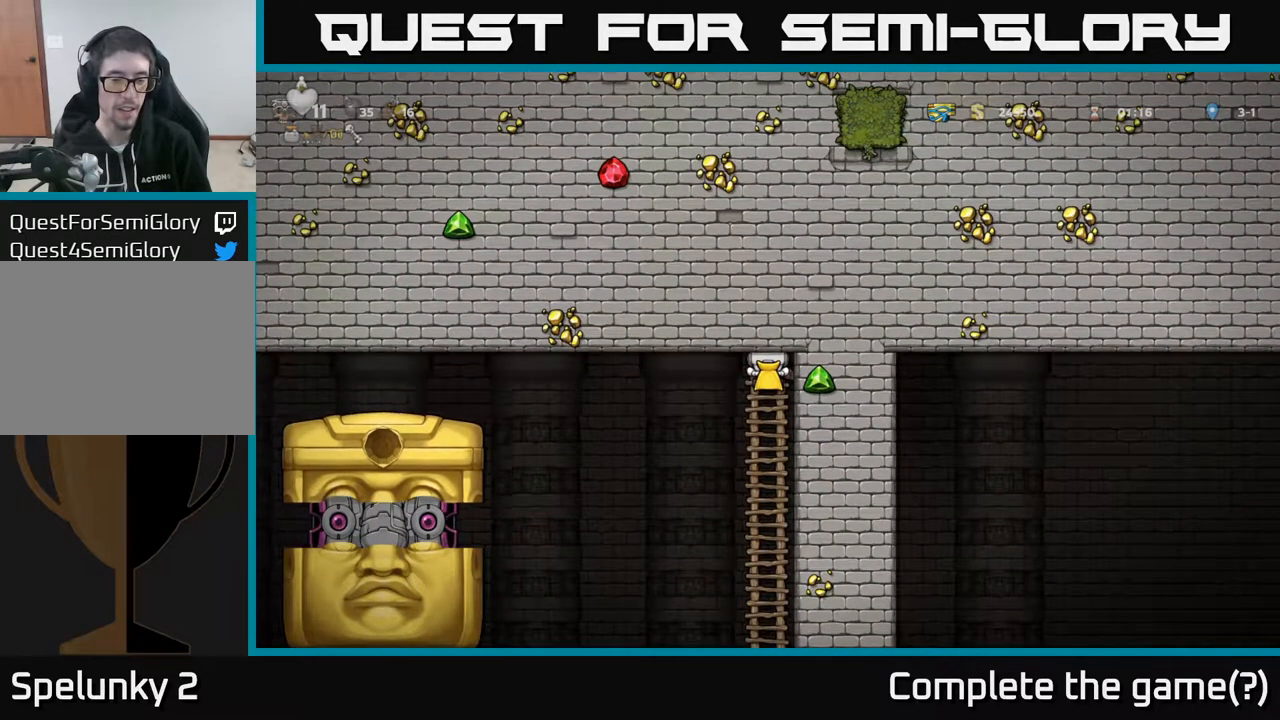
{"buttons": ["DPAD_DOWN"], "left_stick": "center", "right_stick": "center", "events": [[433, "DPAD_DOWN", "down"]]}
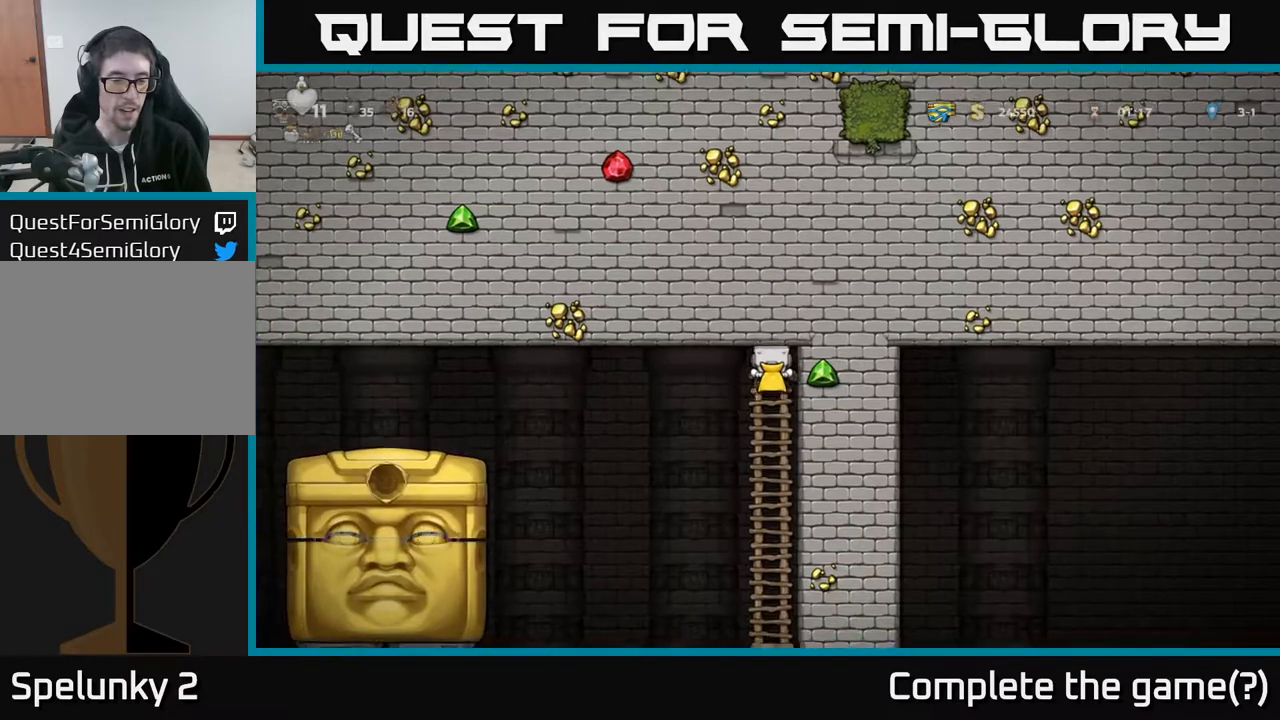
{"buttons": ["DPAD_DOWN"], "left_stick": "center", "right_stick": "center", "events": []}
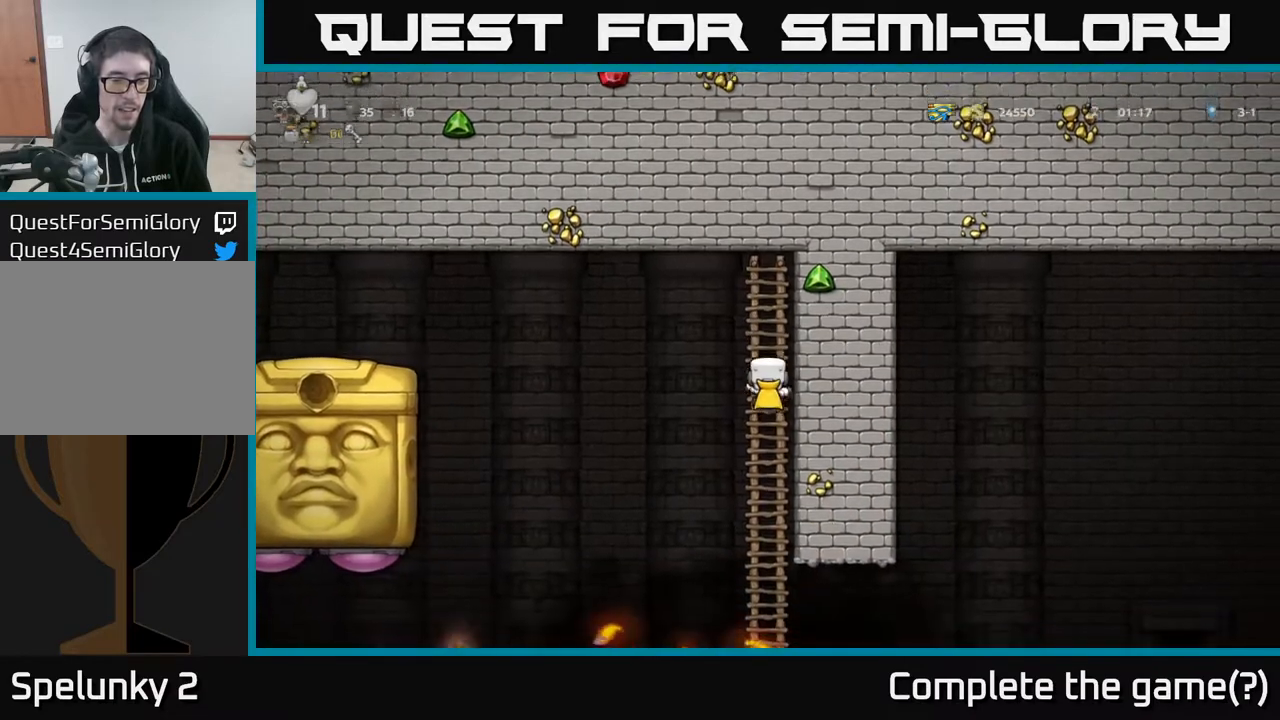
{"buttons": [], "left_stick": "center", "right_stick": "center", "events": [[300, "DPAD_DOWN", "up"]]}
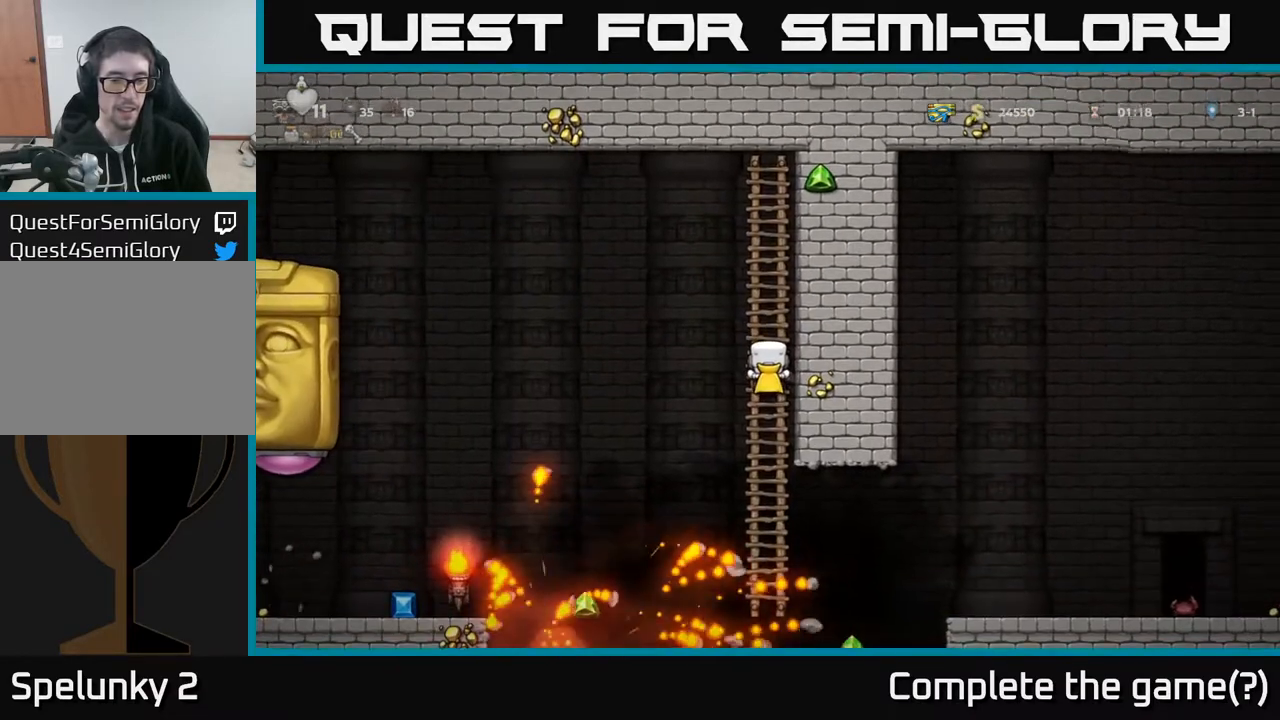
{"buttons": ["DPAD_LEFT"], "left_stick": "center", "right_stick": "center", "events": [[333, "A", "down"], [350, "DPAD_LEFT", "down"], [483, "A", "up"]]}
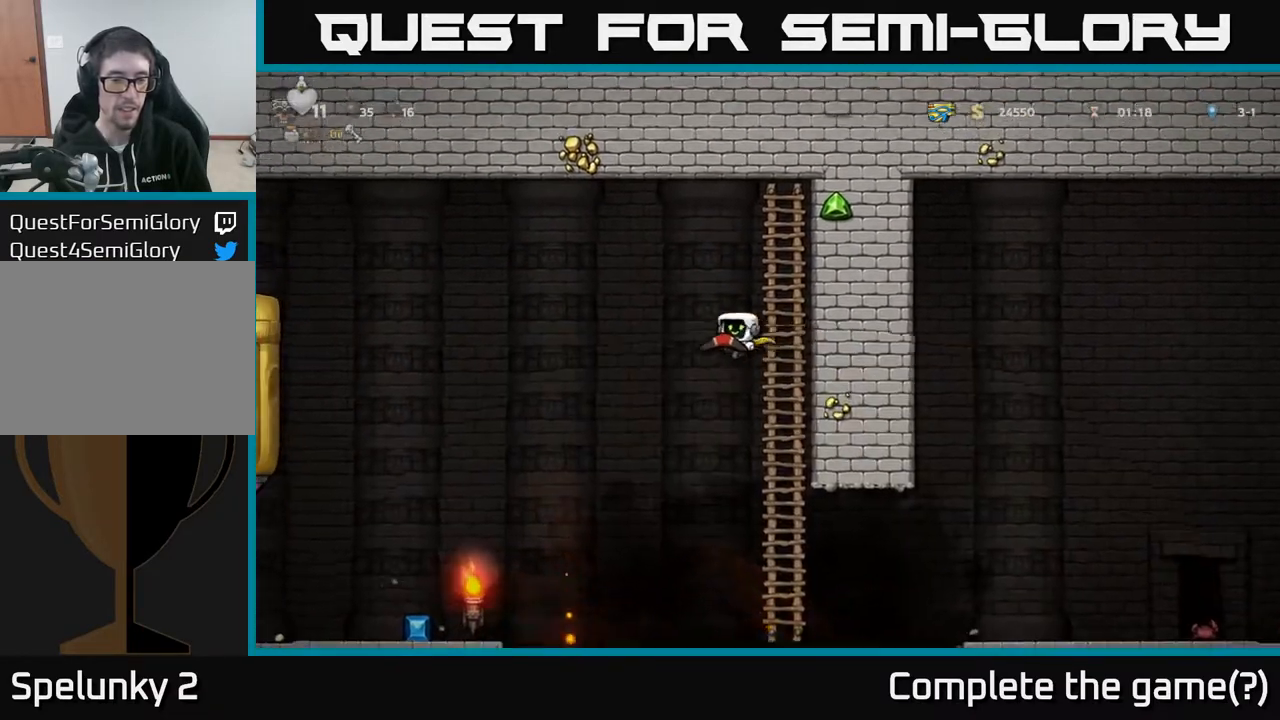
{"buttons": ["A"], "left_stick": "center", "right_stick": "center", "events": [[33, "A", "down"], [317, "DPAD_LEFT", "up"]]}
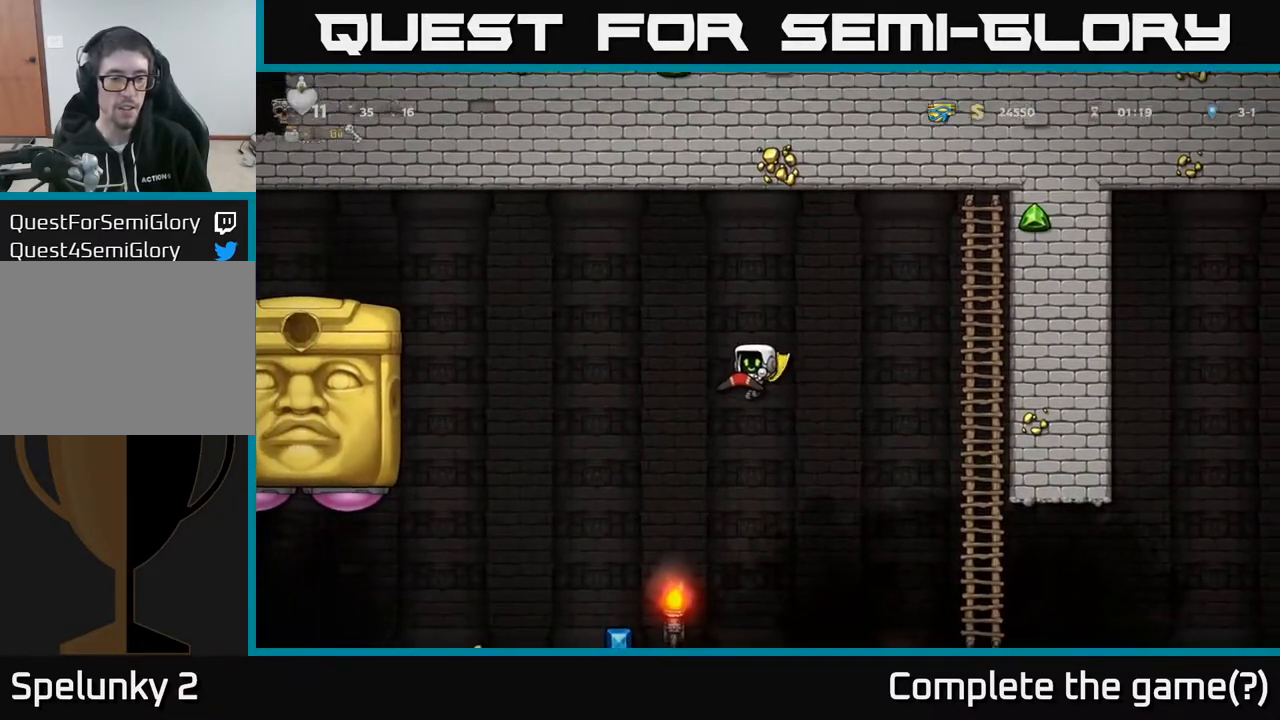
{"buttons": ["DPAD_LEFT"], "left_stick": "center", "right_stick": "center", "events": [[17, "A", "up"], [183, "DPAD_LEFT", "down"]]}
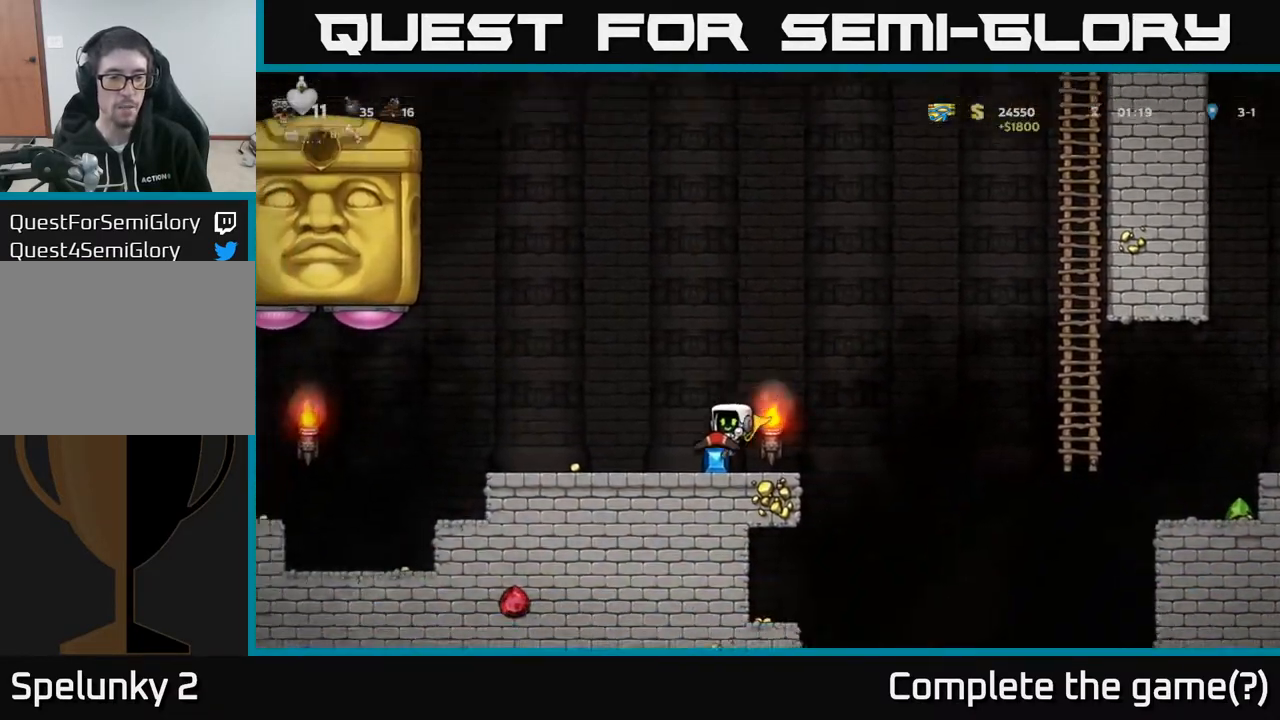
{"buttons": ["DPAD_RIGHT"], "left_stick": "center", "right_stick": "center", "events": [[317, "DPAD_LEFT", "up"], [367, "DPAD_RIGHT", "down"]]}
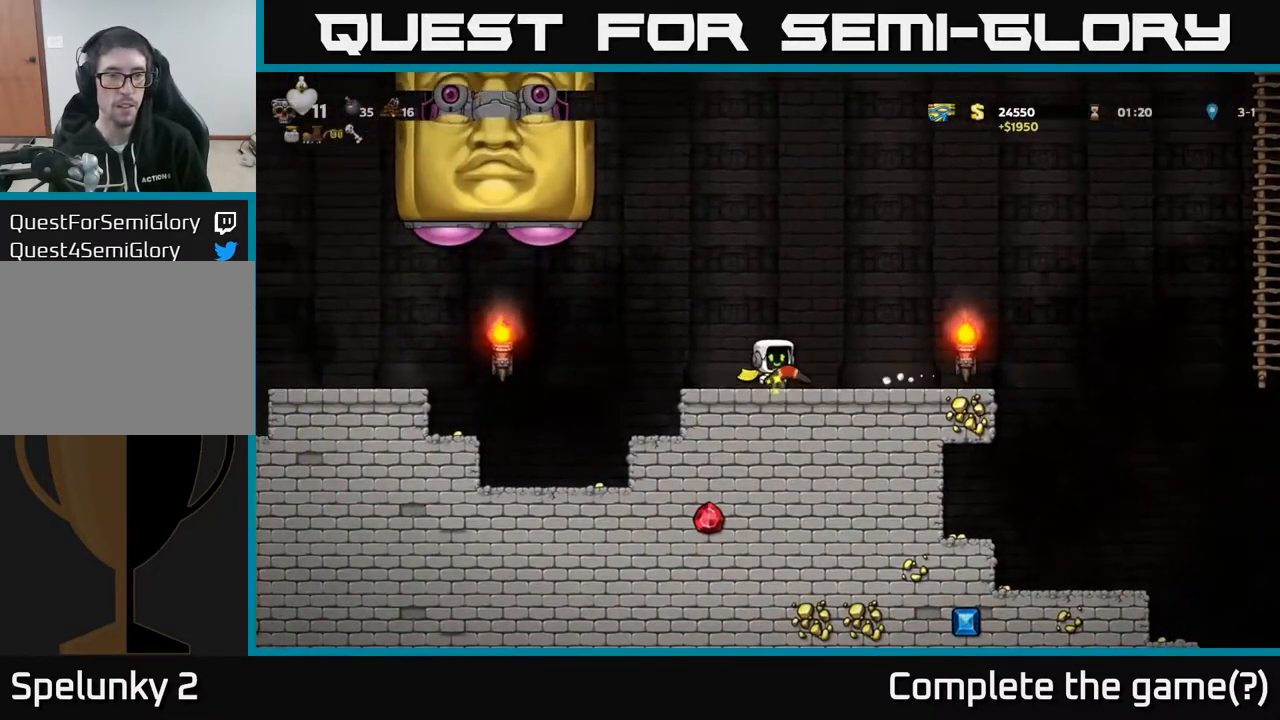
{"buttons": ["A", "DPAD_RIGHT"], "left_stick": "center", "right_stick": "center", "events": [[383, "A", "down"]]}
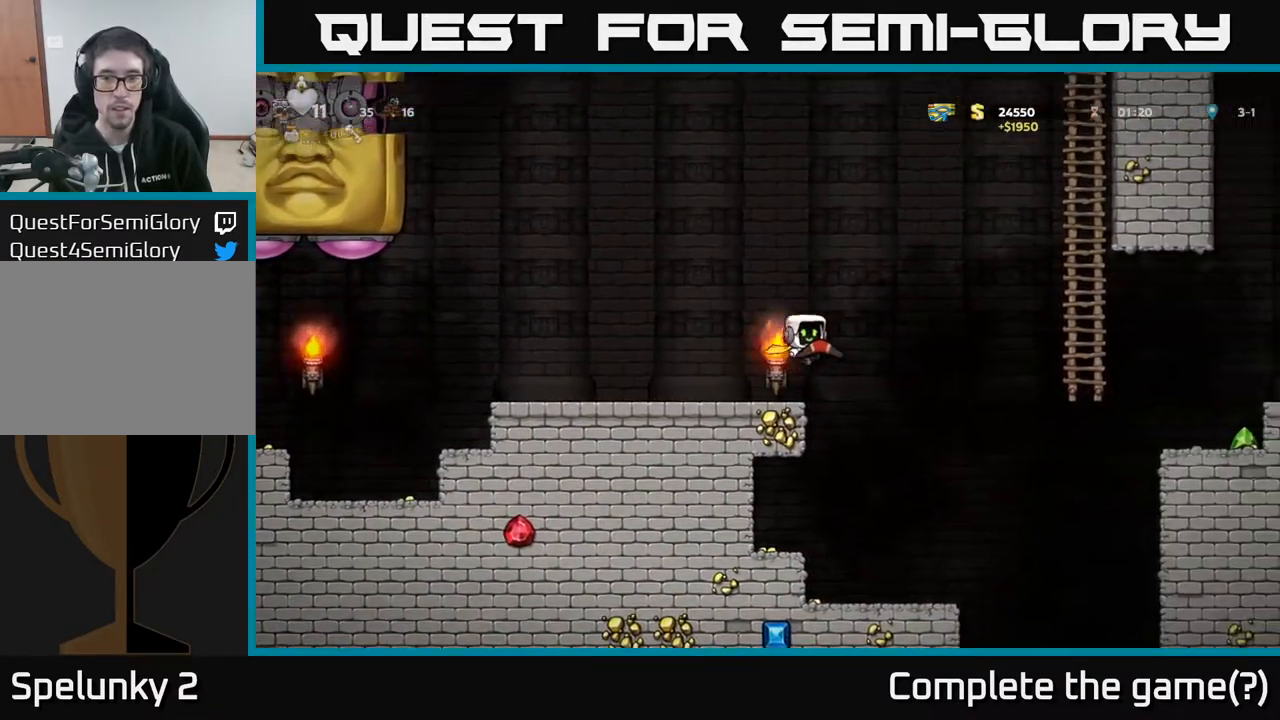
{"buttons": ["A", "DPAD_RIGHT"], "left_stick": "center", "right_stick": "center", "events": [[150, "A", "up"], [183, "A", "down"]]}
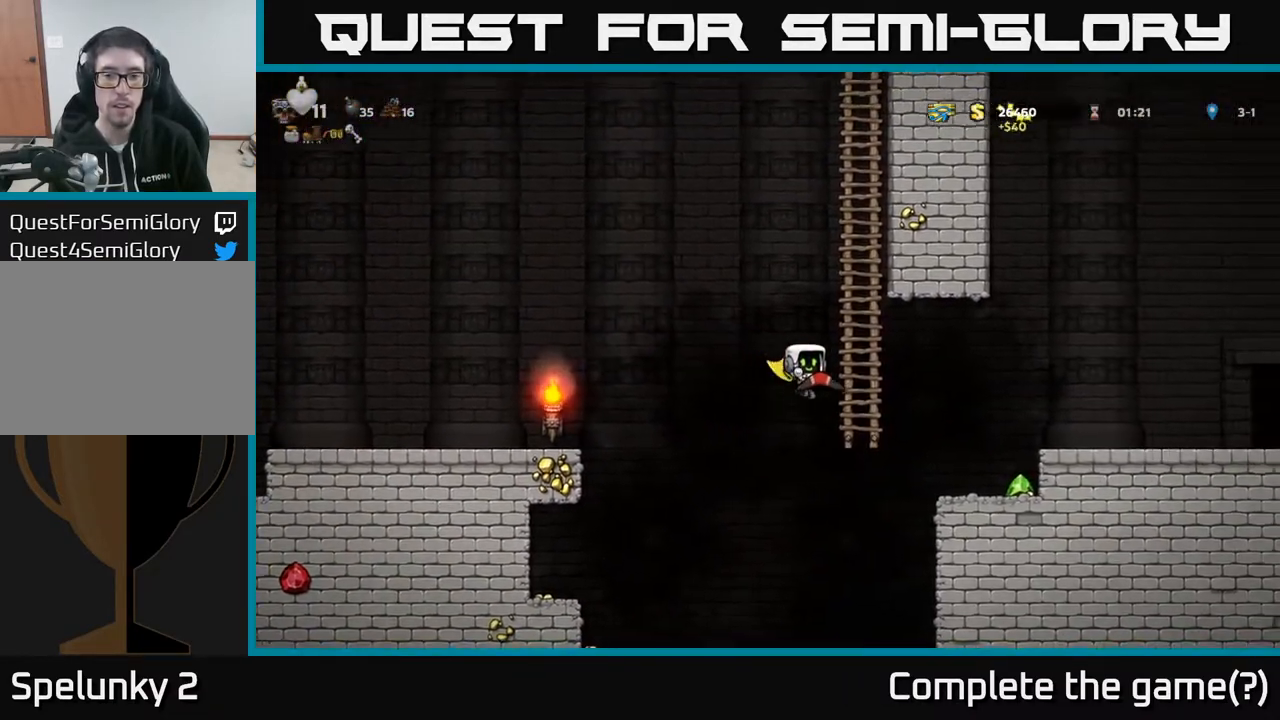
{"buttons": ["DPAD_UP"], "left_stick": "center", "right_stick": "center", "events": [[17, "DPAD_UP", "down"], [33, "DPAD_RIGHT", "up"], [167, "A", "up"]]}
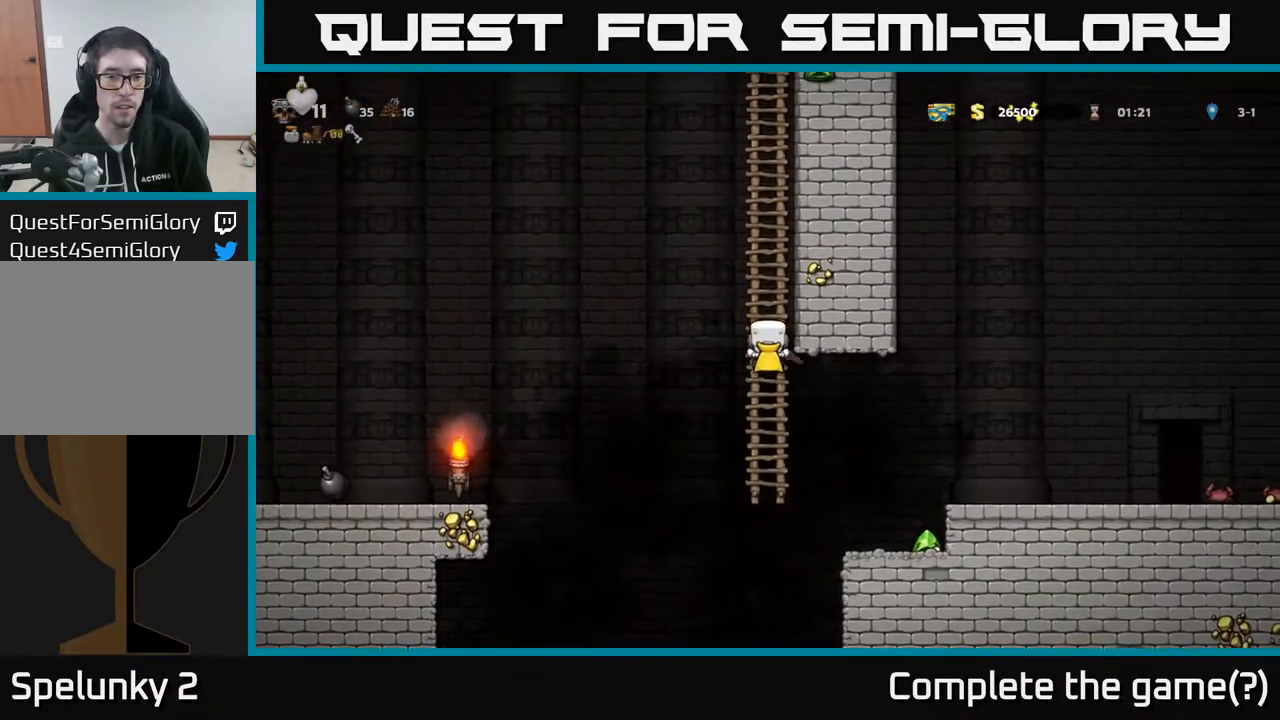
{"buttons": ["DPAD_UP"], "left_stick": "center", "right_stick": "center", "events": []}
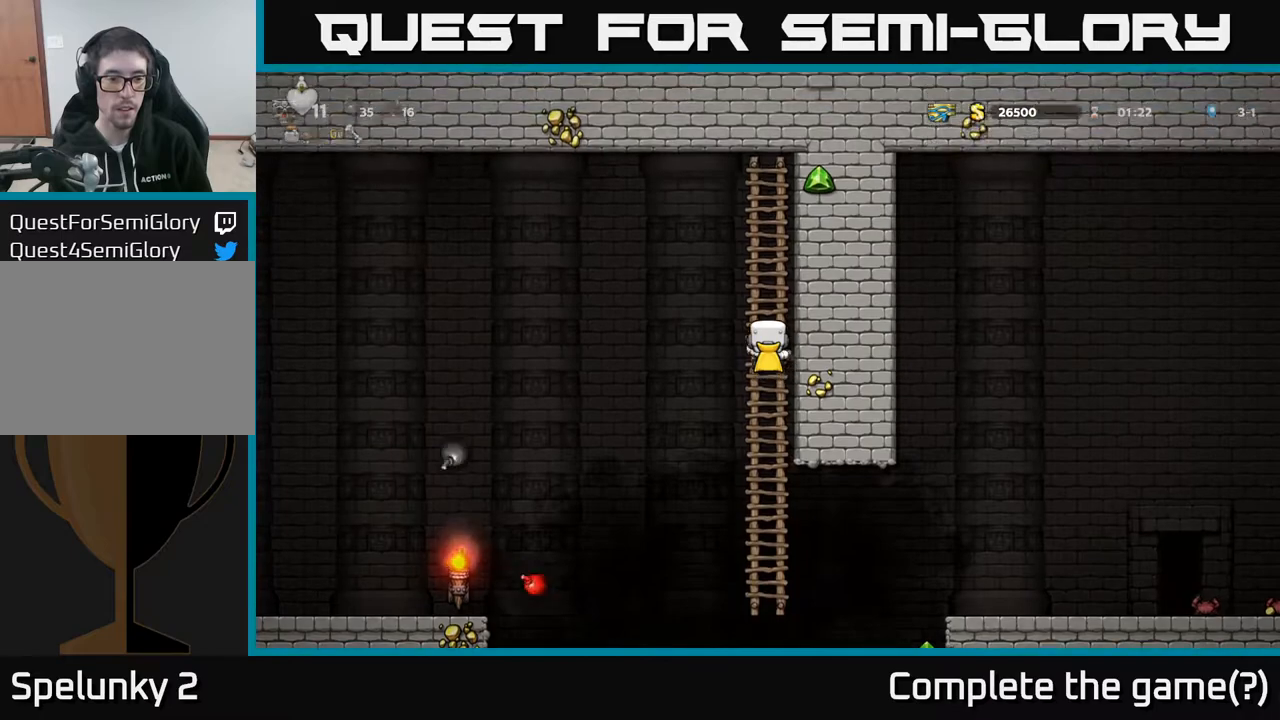
{"buttons": ["DPAD_UP"], "left_stick": "center", "right_stick": "center", "events": []}
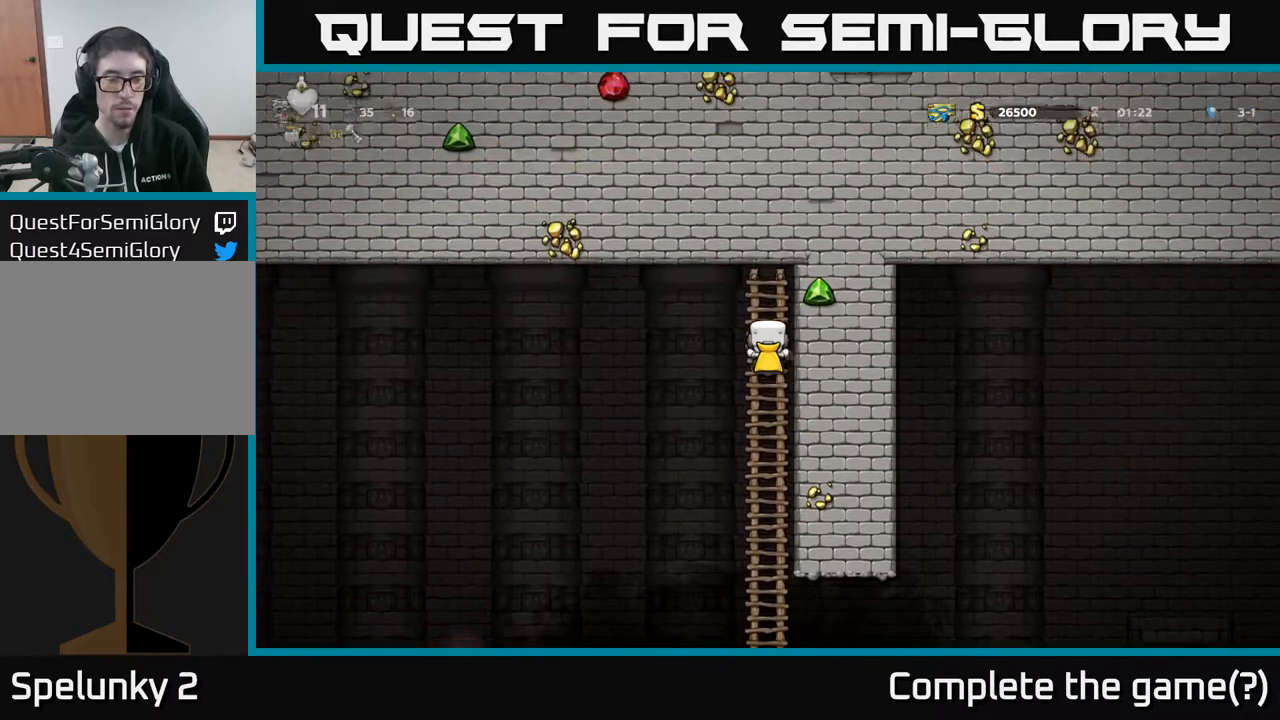
{"buttons": [], "left_stick": "center", "right_stick": "center", "events": [[117, "DPAD_UP", "up"]]}
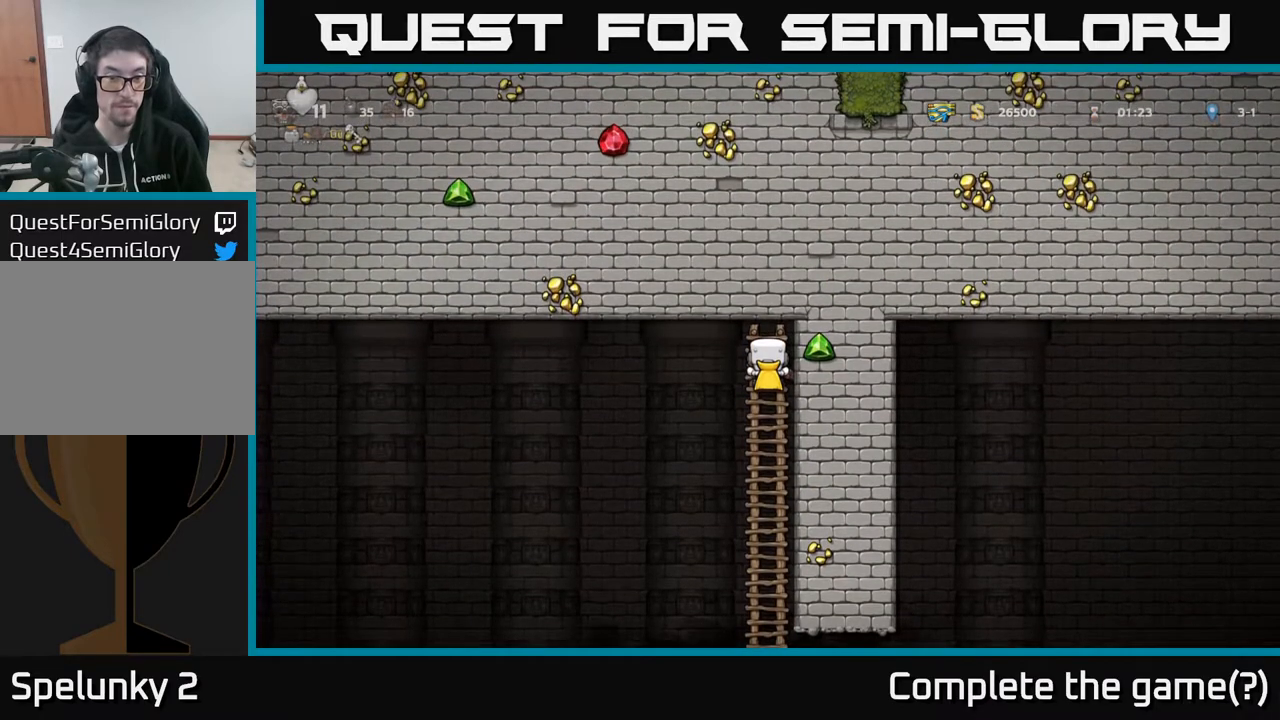
{"buttons": [], "left_stick": "center", "right_stick": "center", "events": []}
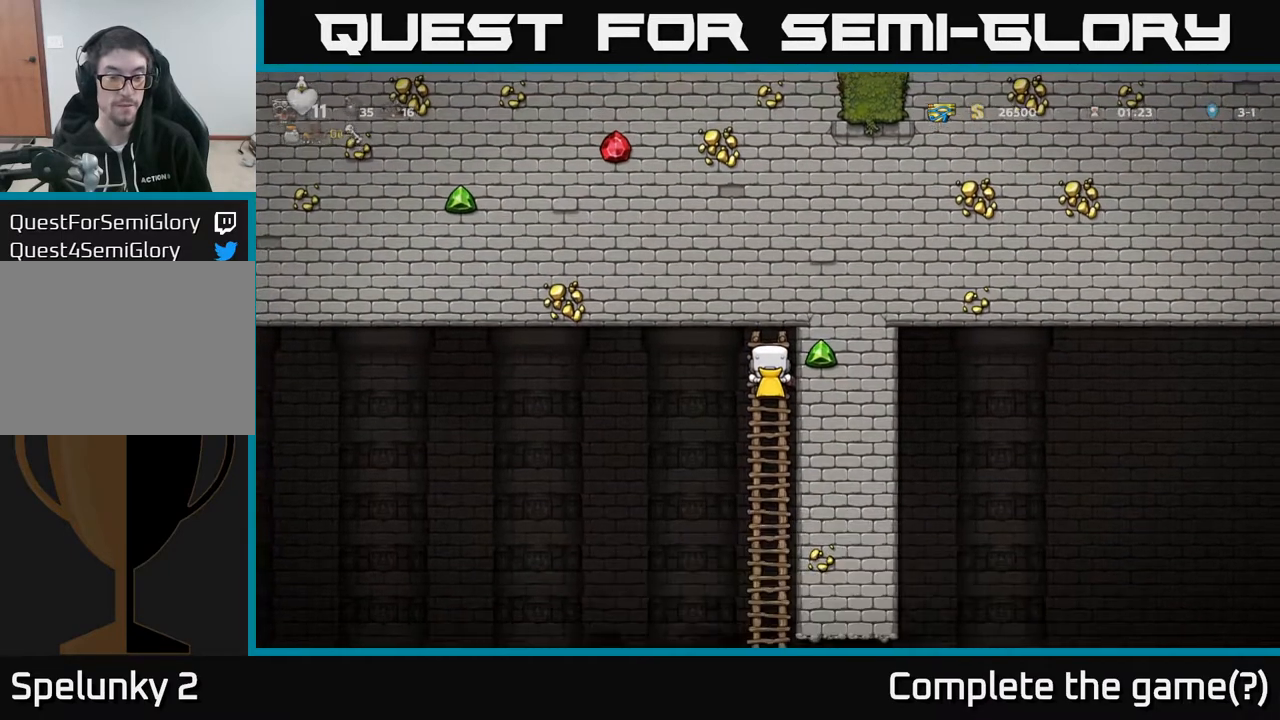
{"buttons": [], "left_stick": "center", "right_stick": "center", "events": []}
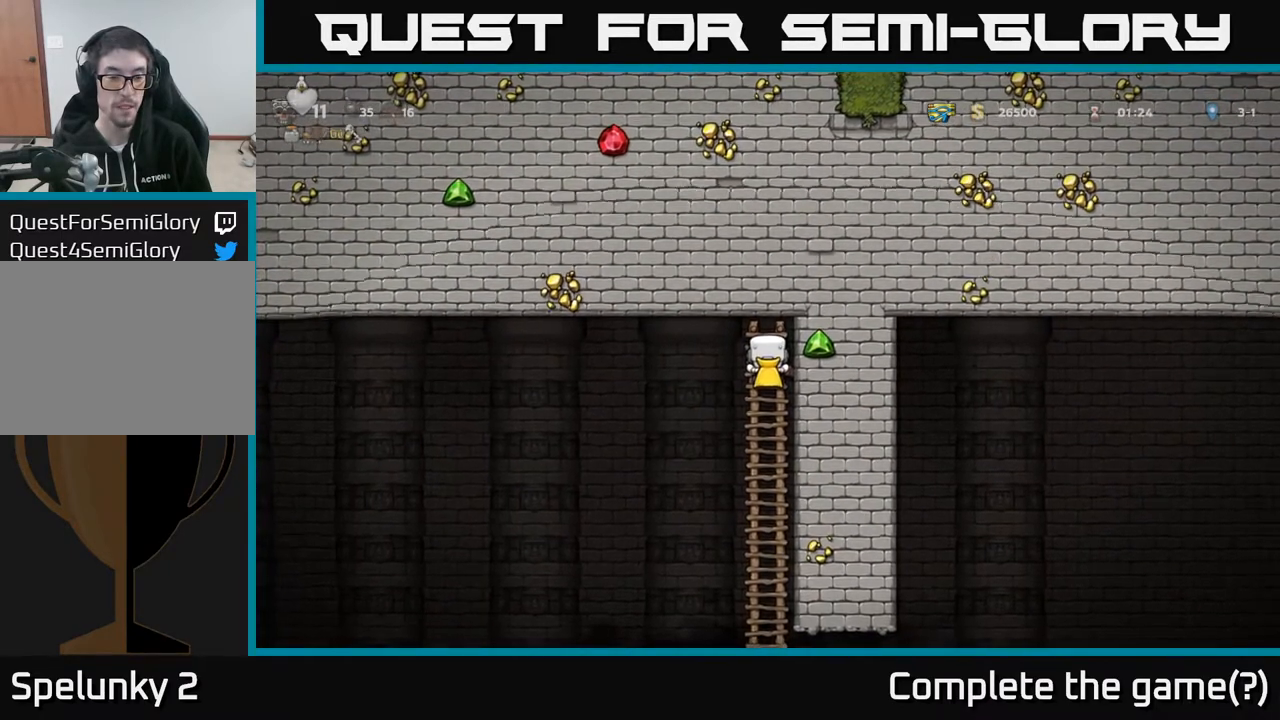
{"buttons": [], "left_stick": "center", "right_stick": "center", "events": []}
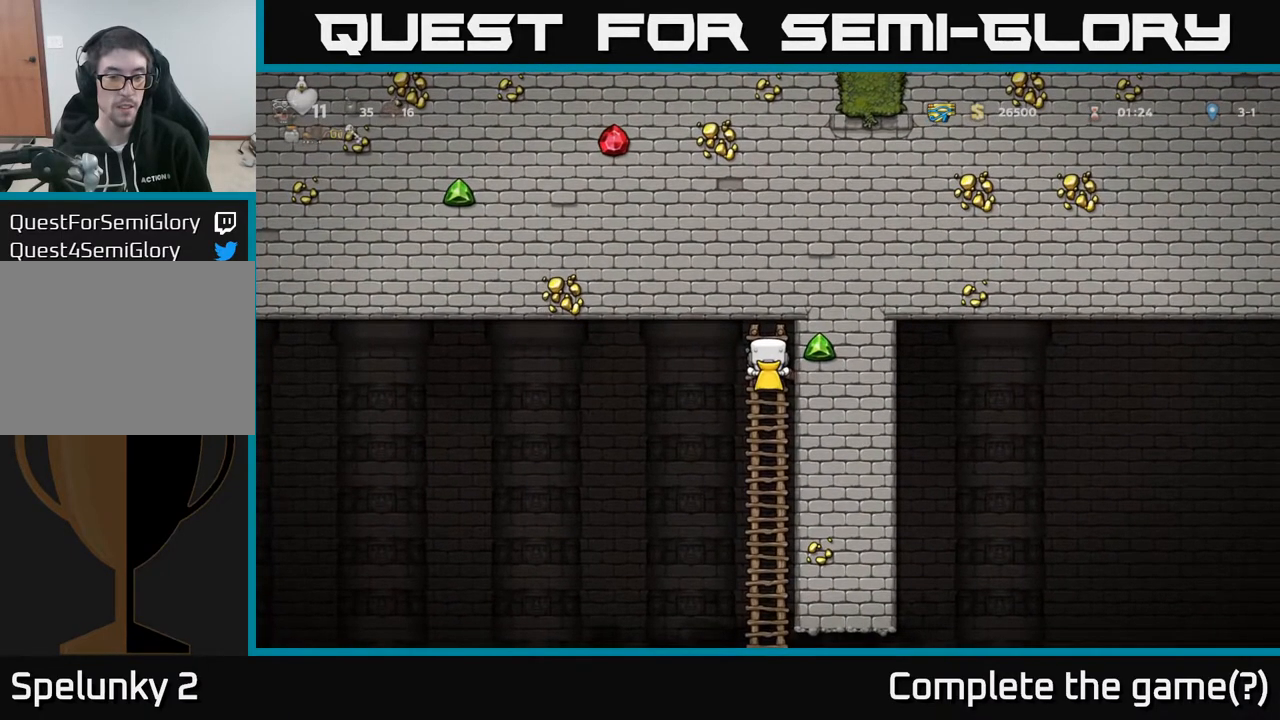
{"buttons": ["DPAD_LEFT"], "left_stick": "center", "right_stick": "center", "events": [[200, "DPAD_LEFT", "down"], [217, "A", "down"], [350, "A", "up"]]}
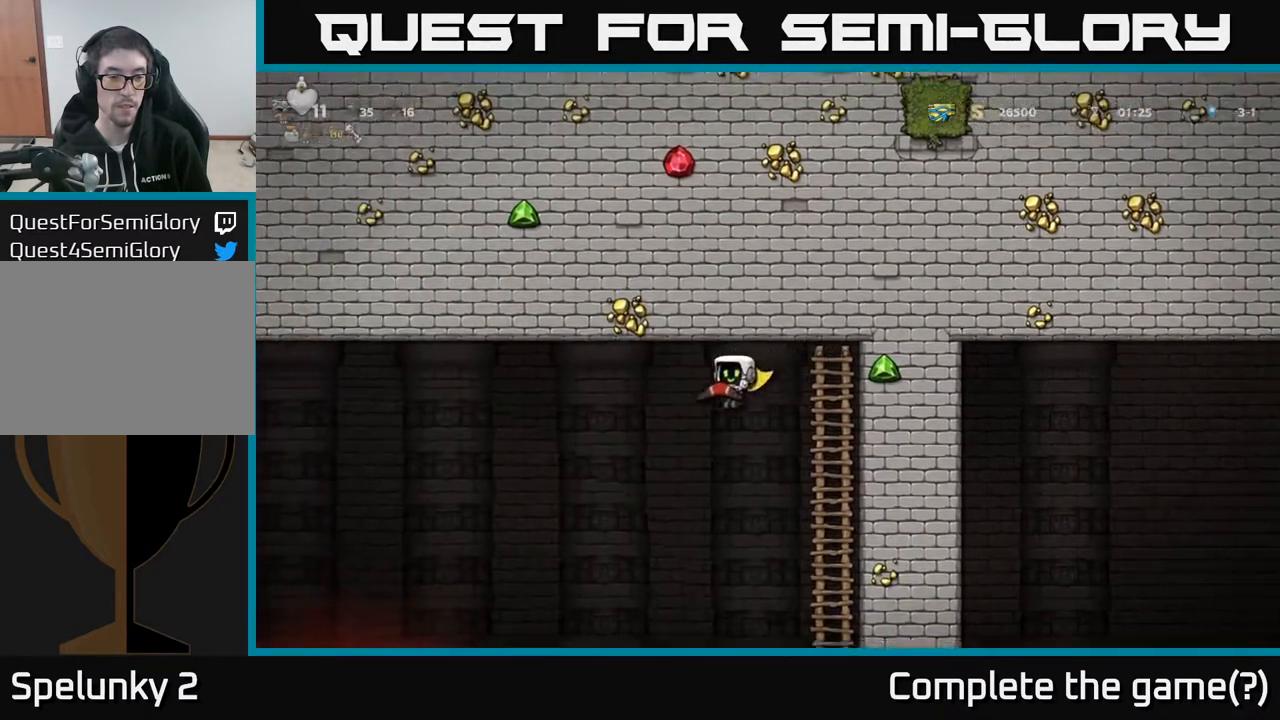
{"buttons": ["A", "DPAD_LEFT"], "left_stick": "center", "right_stick": "center", "events": [[250, "A", "down"]]}
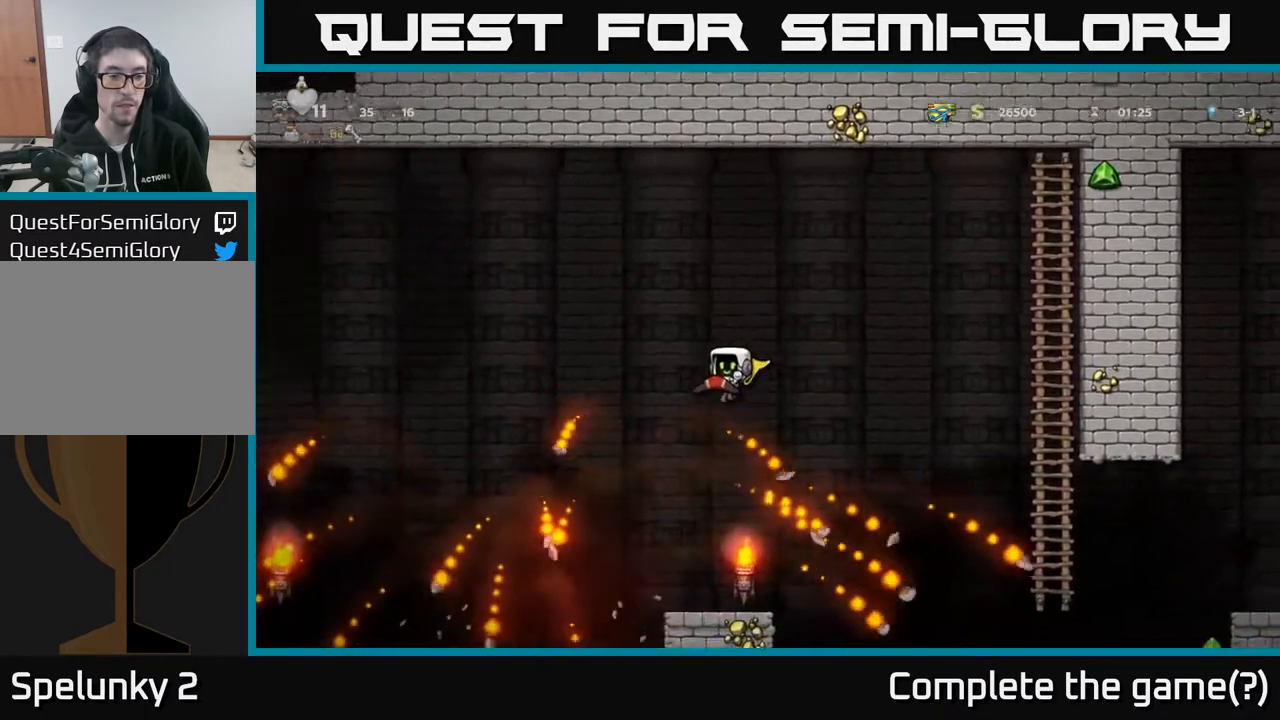
{"buttons": [], "left_stick": "center", "right_stick": "center", "events": [[133, "DPAD_LEFT", "up"], [367, "A", "up"], [367, "DPAD_RIGHT", "down"], [500, "DPAD_RIGHT", "up"]]}
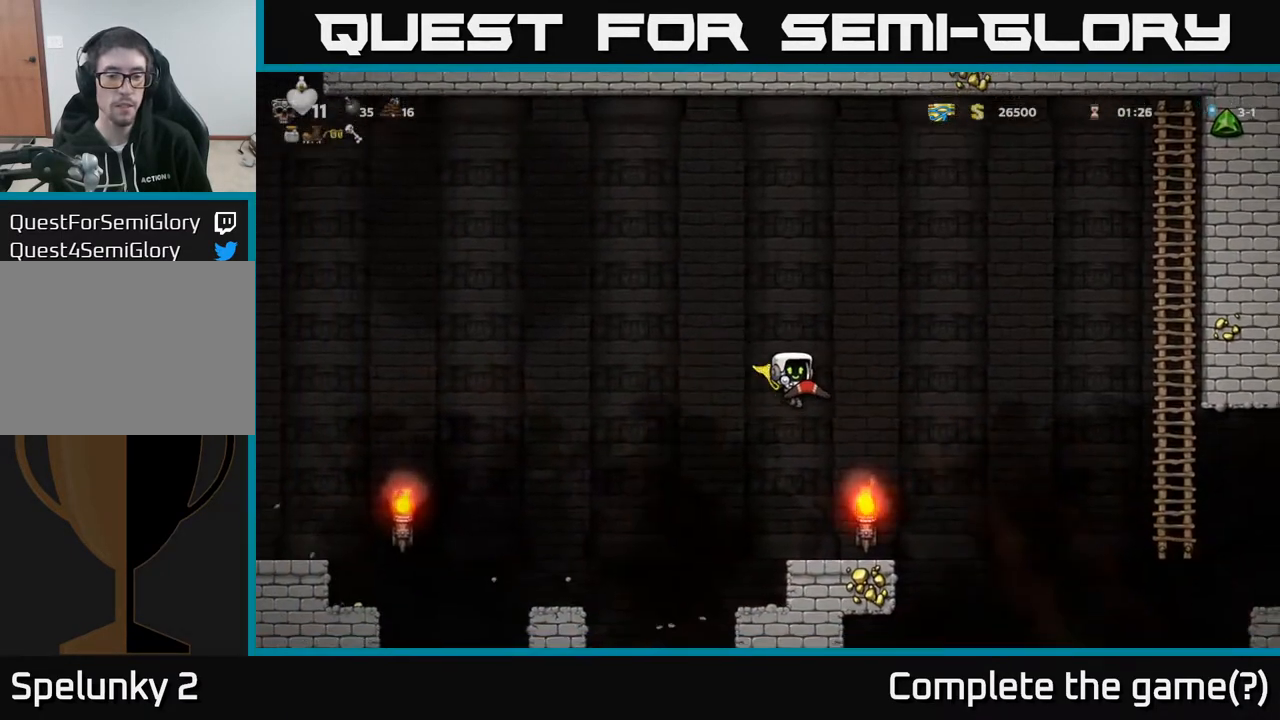
{"buttons": [], "left_stick": "center", "right_stick": "center", "events": []}
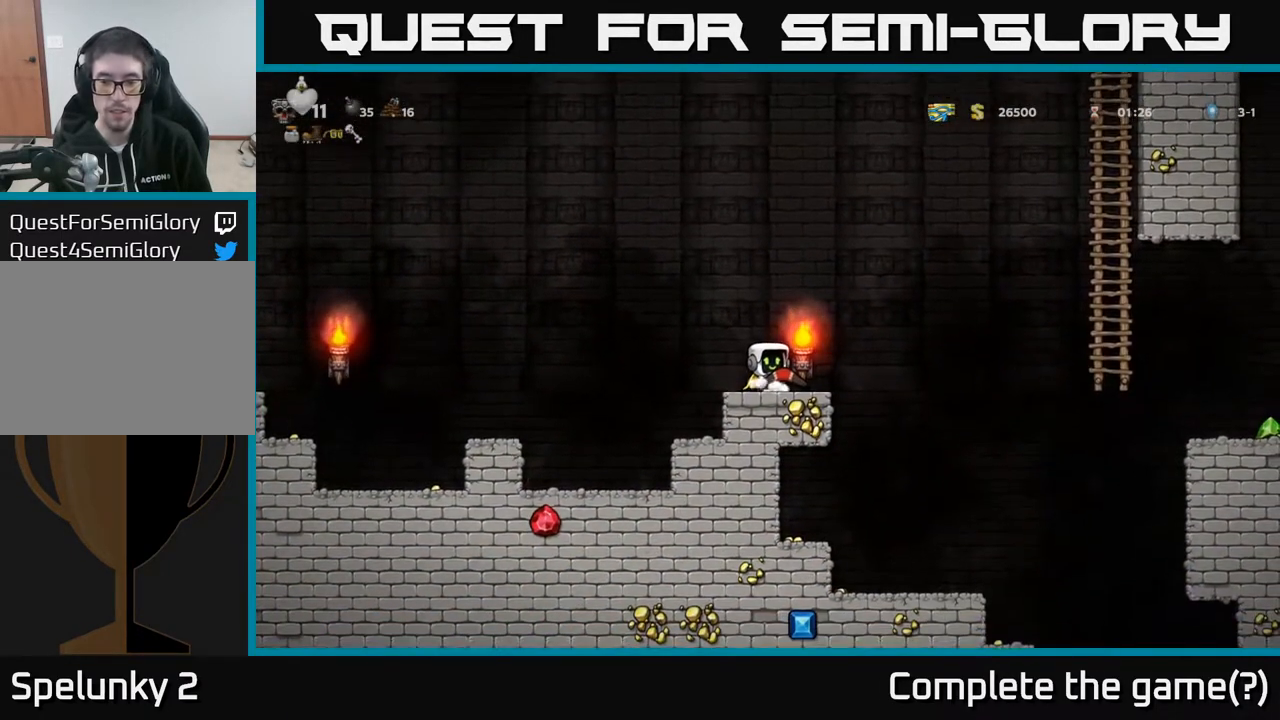
{"buttons": ["A", "DPAD_RIGHT"], "left_stick": "center", "right_stick": "center", "events": [[233, "DPAD_RIGHT", "down"], [350, "A", "down"]]}
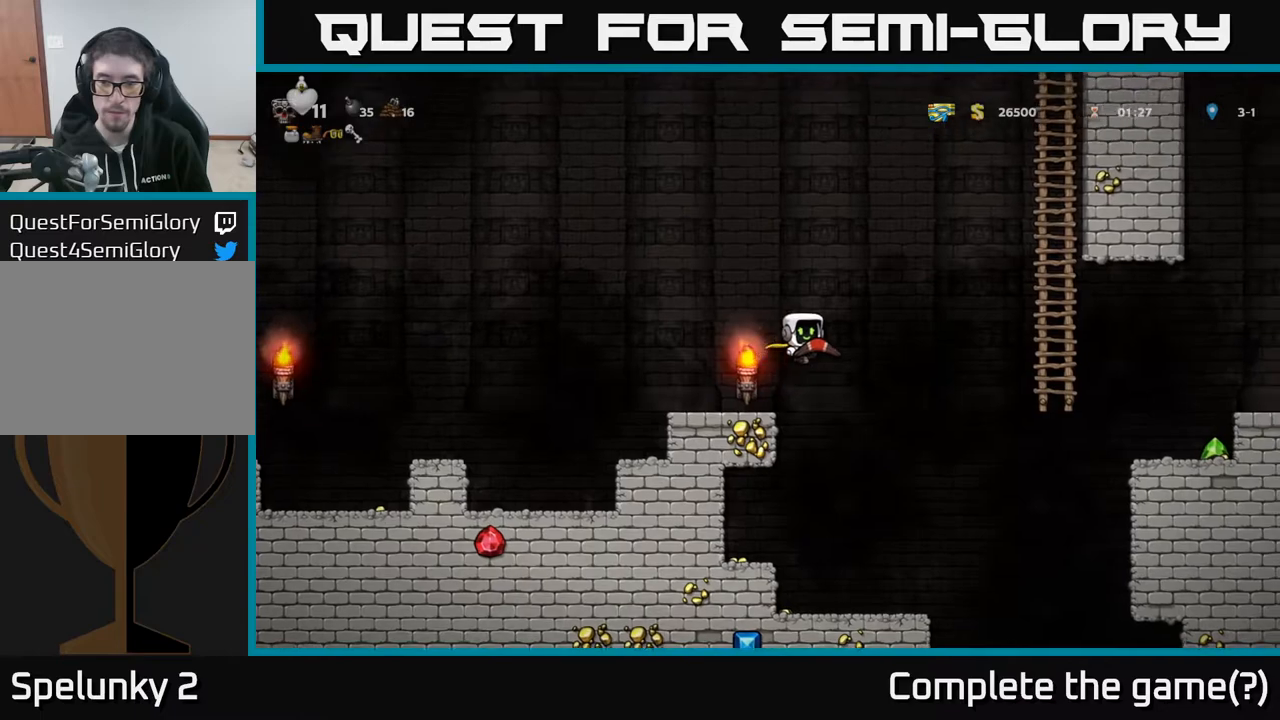
{"buttons": ["A", "DPAD_RIGHT"], "left_stick": "center", "right_stick": "center", "events": [[117, "A", "up"], [183, "A", "down"]]}
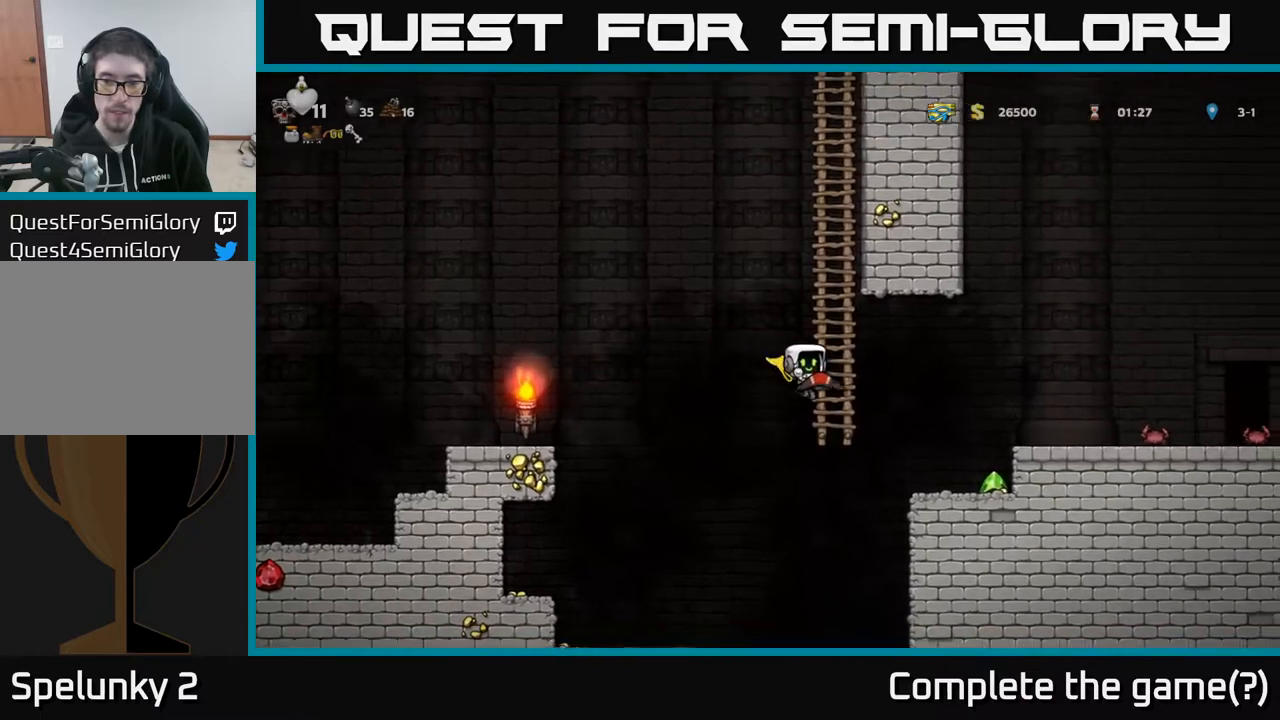
{"buttons": [], "left_stick": "center", "right_stick": "center", "events": [[67, "A", "up"], [333, "DPAD_RIGHT", "up"]]}
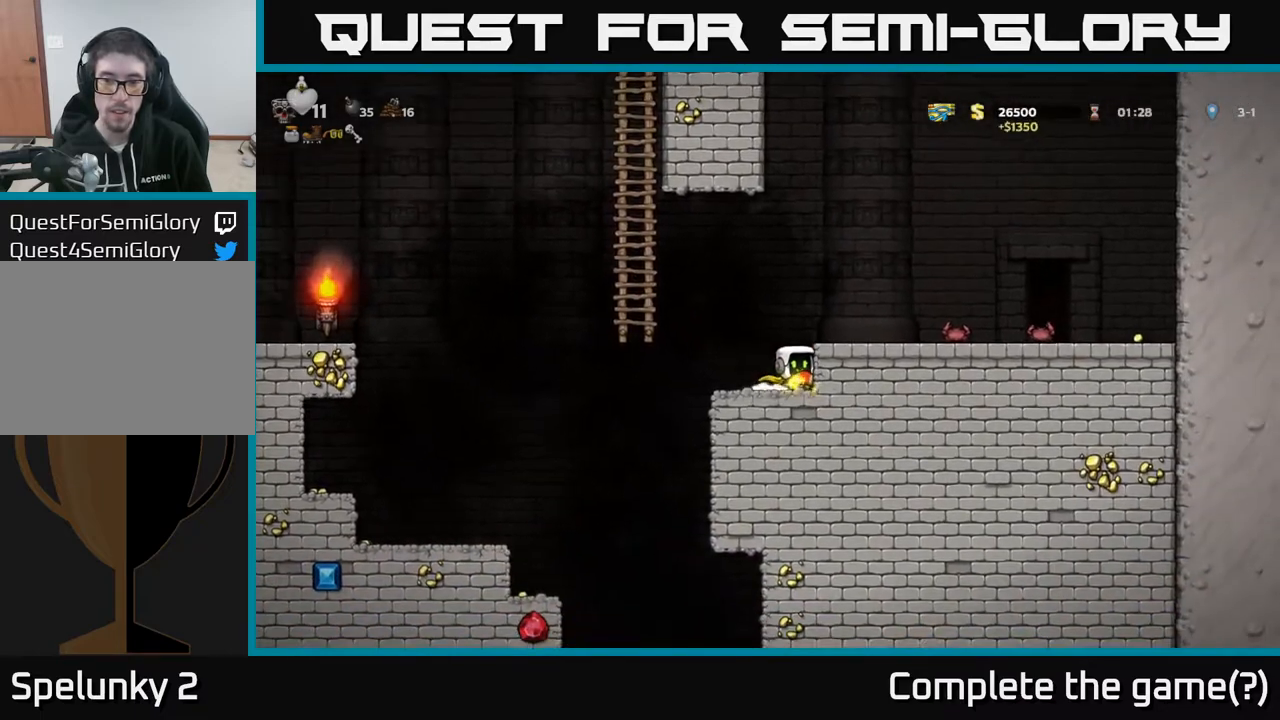
{"buttons": ["DPAD_LEFT"], "left_stick": "center", "right_stick": "center", "events": [[417, "DPAD_LEFT", "down"]]}
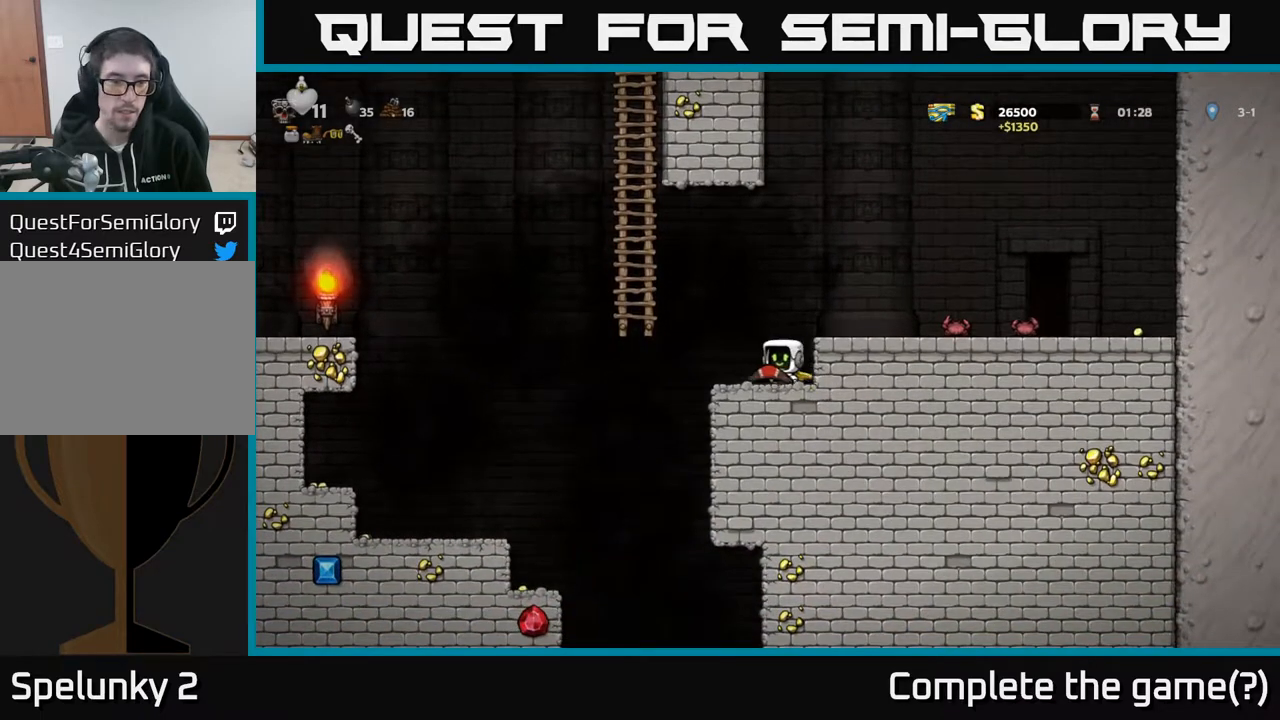
{"buttons": ["A", "DPAD_LEFT"], "left_stick": "center", "right_stick": "center", "events": [[33, "A", "down"], [250, "DPAD_UP", "down"], [333, "DPAD_LEFT", "up"], [367, "A", "up"], [433, "DPAD_LEFT", "down"], [483, "DPAD_UP", "up"], [500, "A", "down"]]}
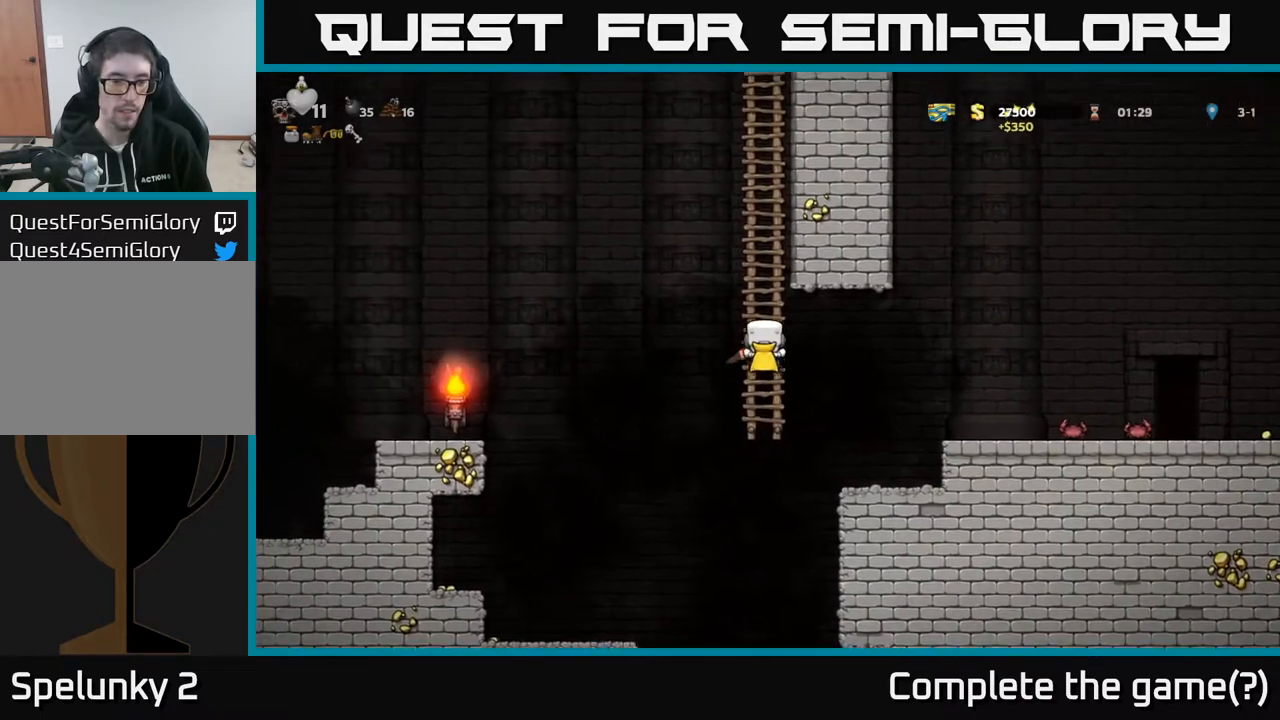
{"buttons": ["DPAD_LEFT"], "left_stick": "center", "right_stick": "center", "events": [[250, "A", "up"], [317, "A", "down"], [417, "A", "up"]]}
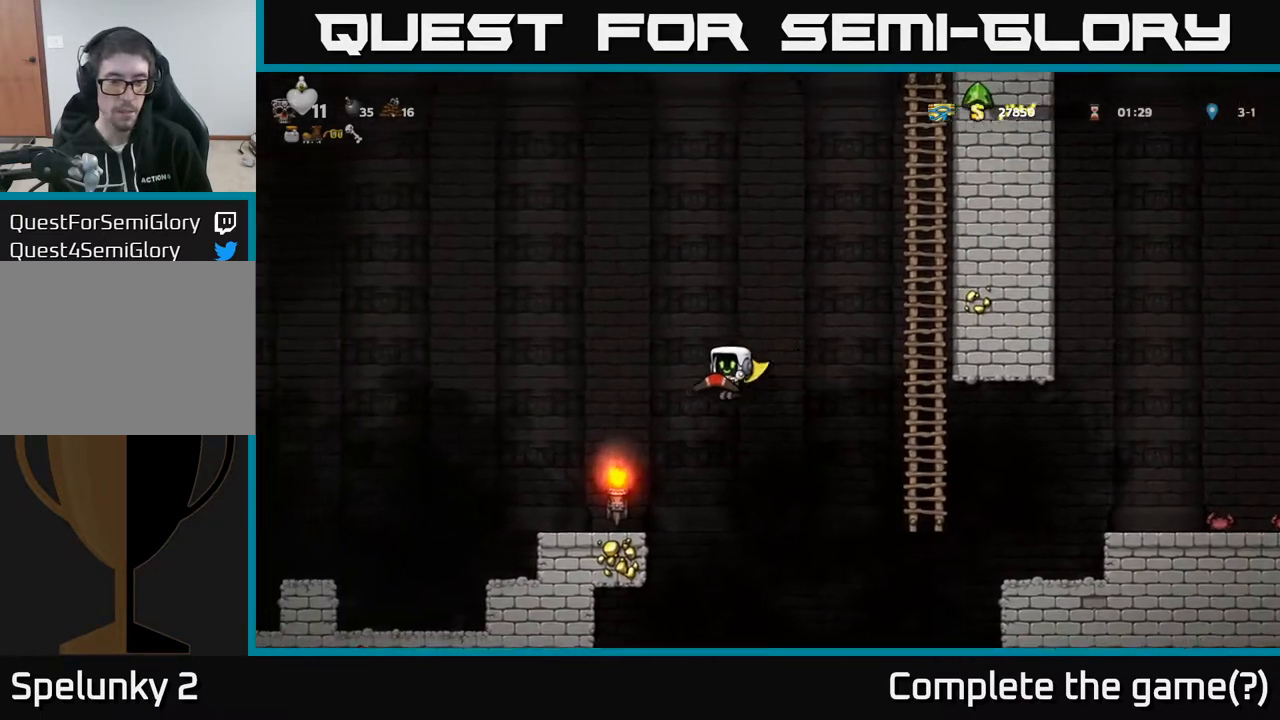
{"buttons": ["A", "DPAD_LEFT"], "left_stick": "center", "right_stick": "center", "events": [[383, "A", "down"]]}
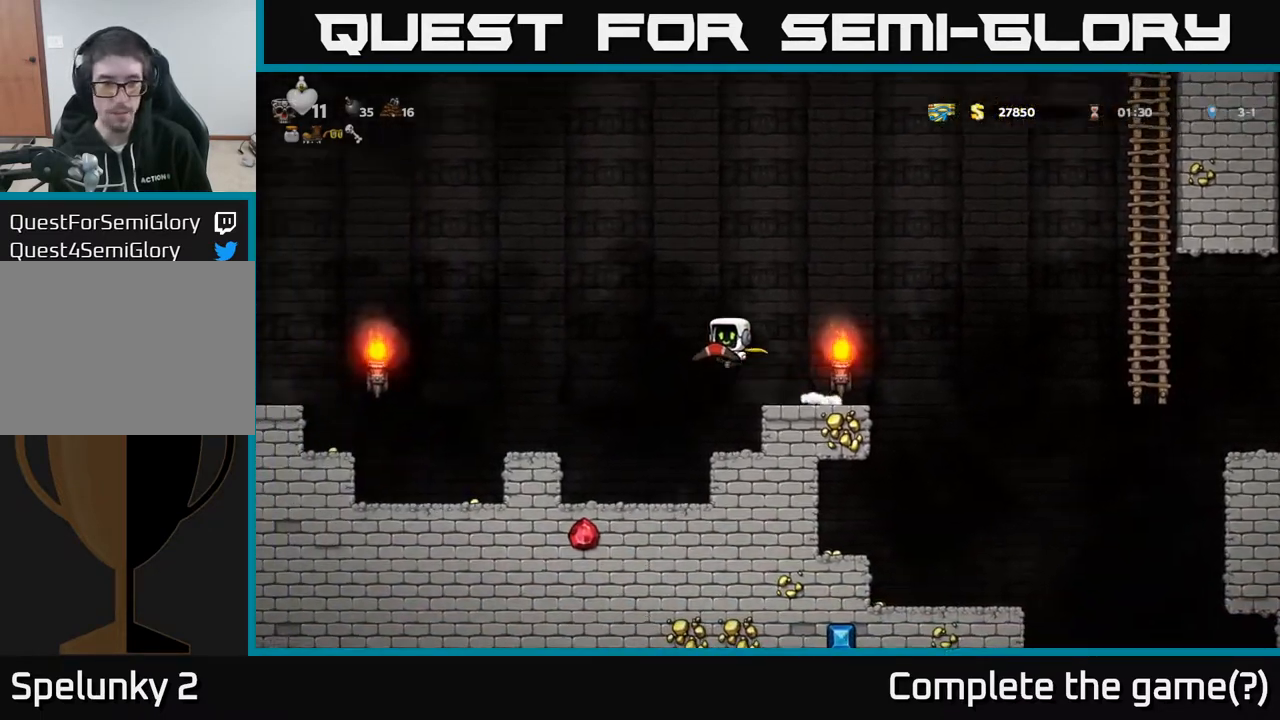
{"buttons": ["DPAD_LEFT"], "left_stick": "center", "right_stick": "center", "events": [[33, "A", "up"]]}